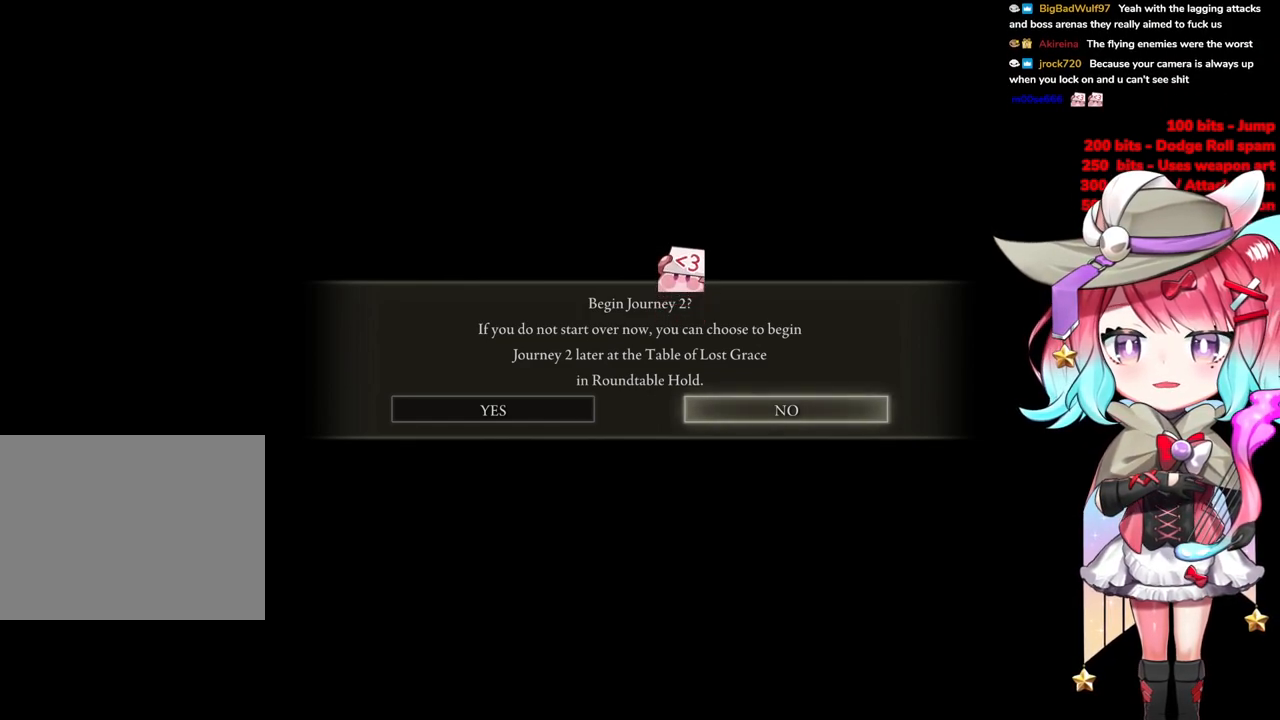
Gameplay with a controller (PlayStation layout); each line is a JSON object with the inputs held at the frame after it. "events" lists button and stick changes between this image and that frame as [ms after this image, input, new state], when the widget could be followed in between.
{"buttons": [], "left_stick": "center", "right_stick": "center", "events": [[284, "CROSS", "down"], [434, "CROSS", "up"]]}
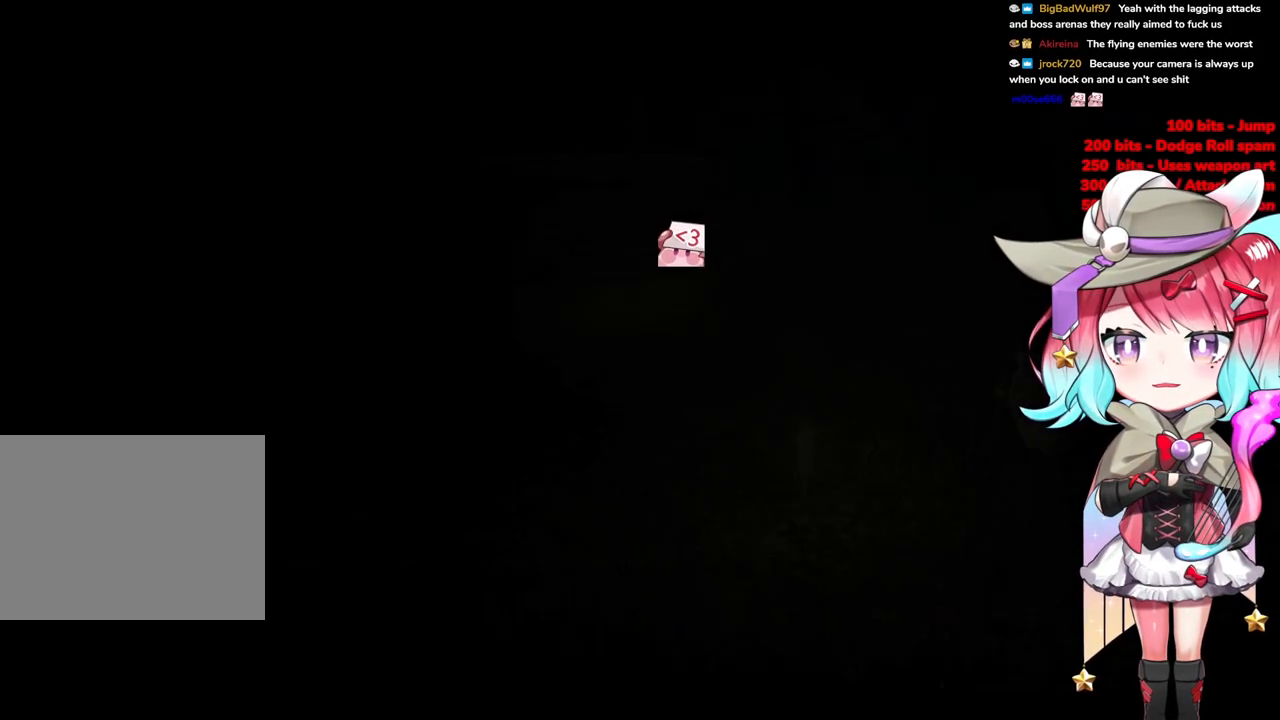
{"buttons": [], "left_stick": "center", "right_stick": "center", "events": []}
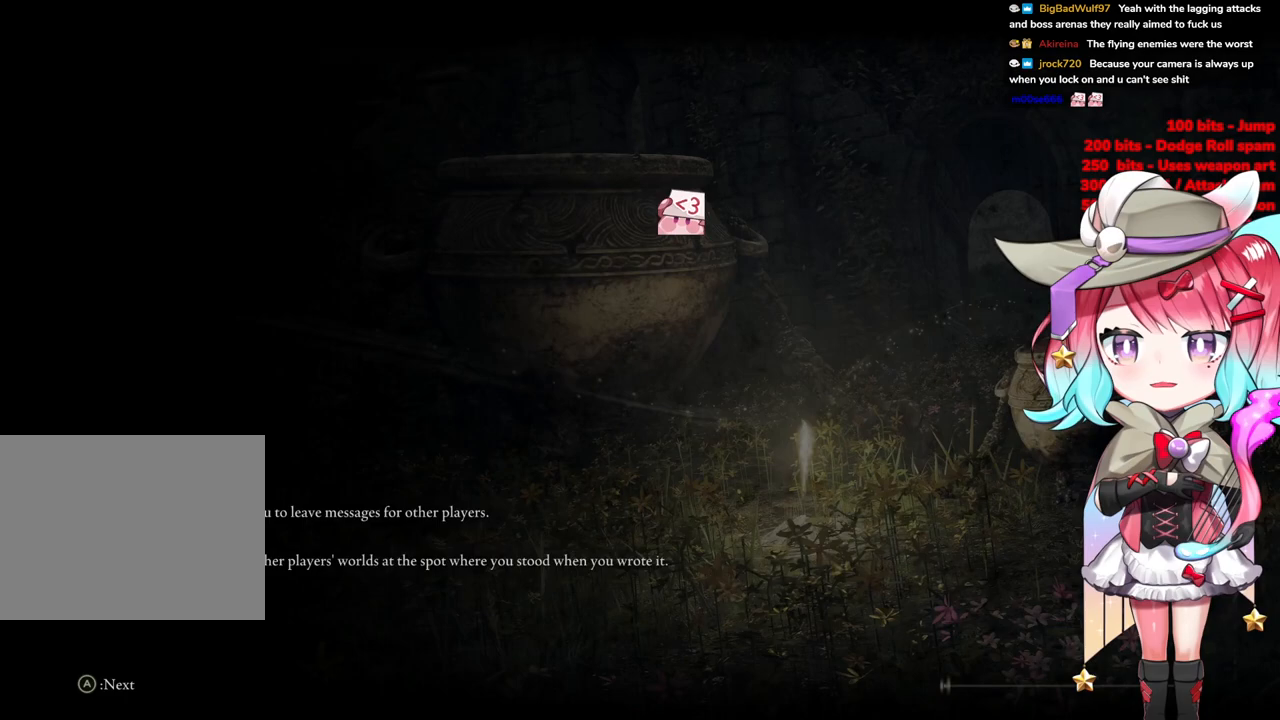
{"buttons": [], "left_stick": "center", "right_stick": "center", "events": []}
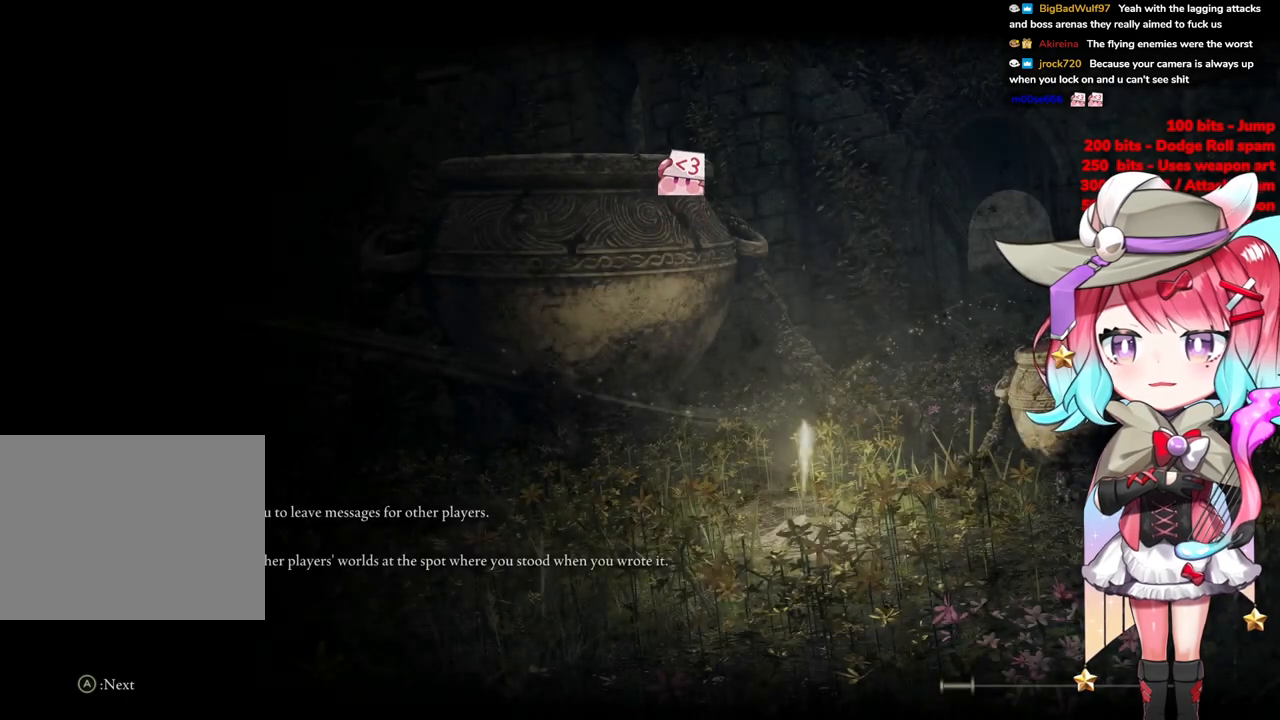
{"buttons": [], "left_stick": "center", "right_stick": "center", "events": []}
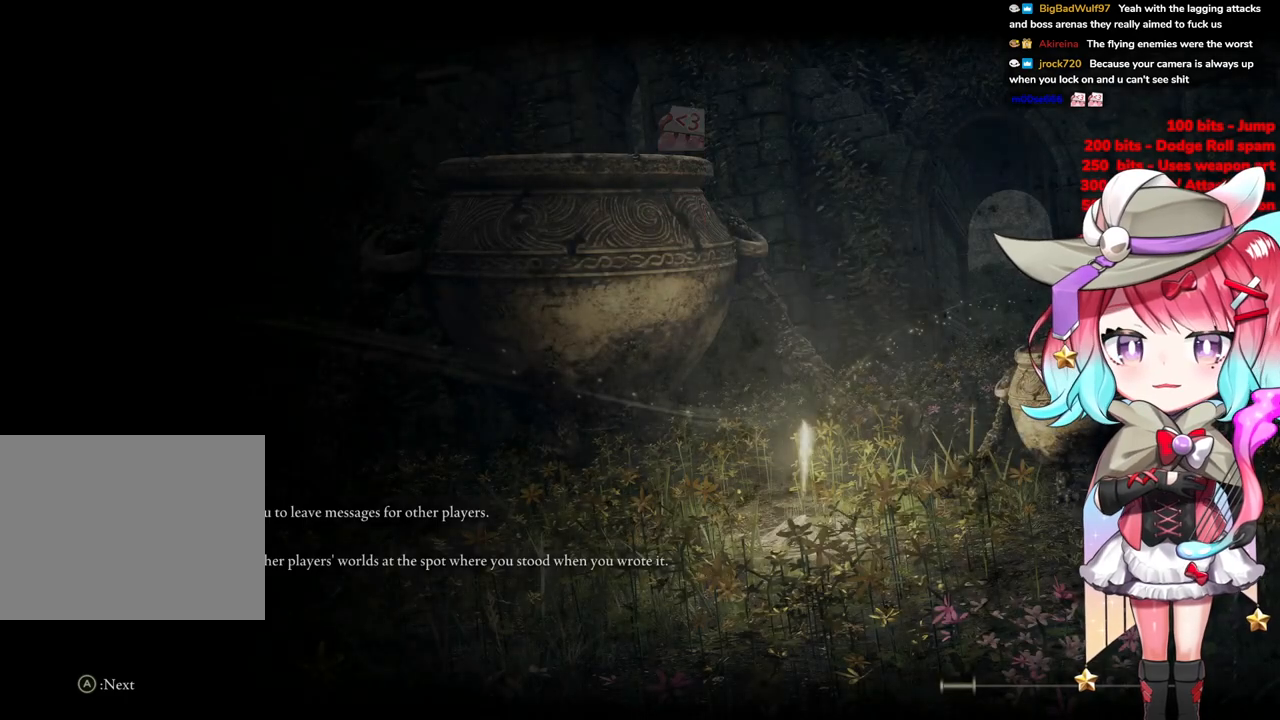
{"buttons": [], "left_stick": "center", "right_stick": "center", "events": []}
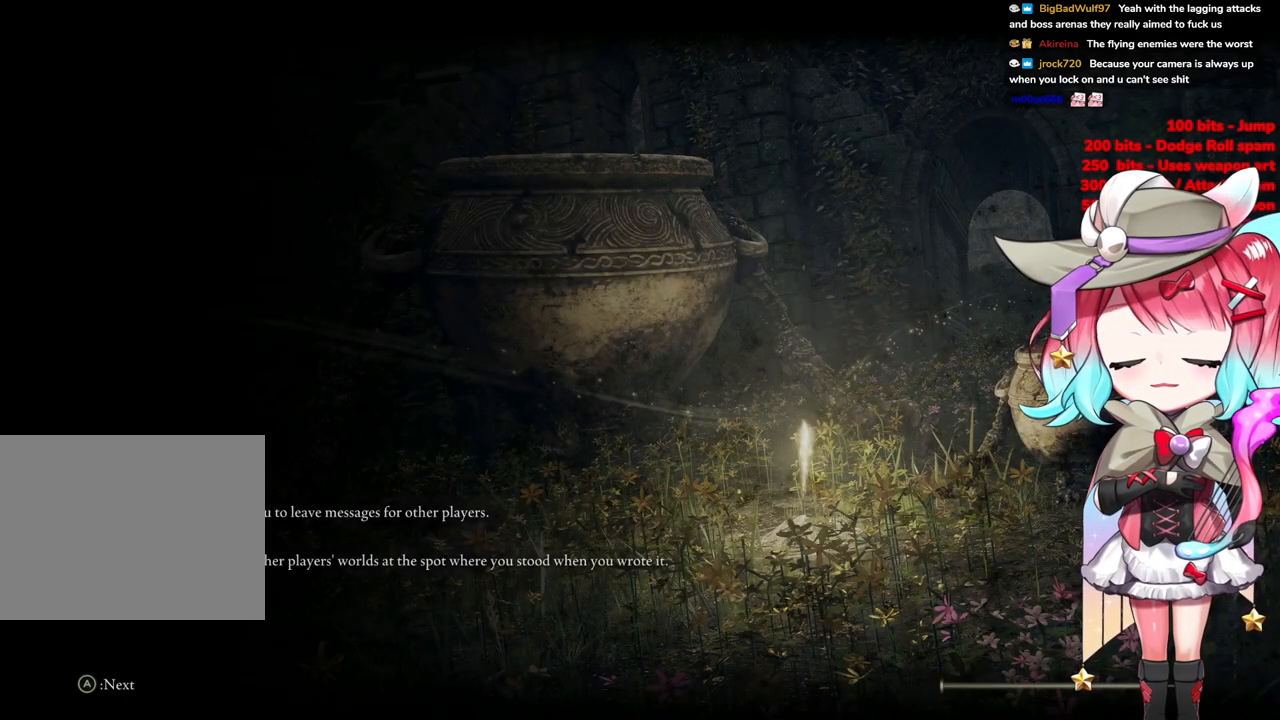
{"buttons": [], "left_stick": "center", "right_stick": "center", "events": []}
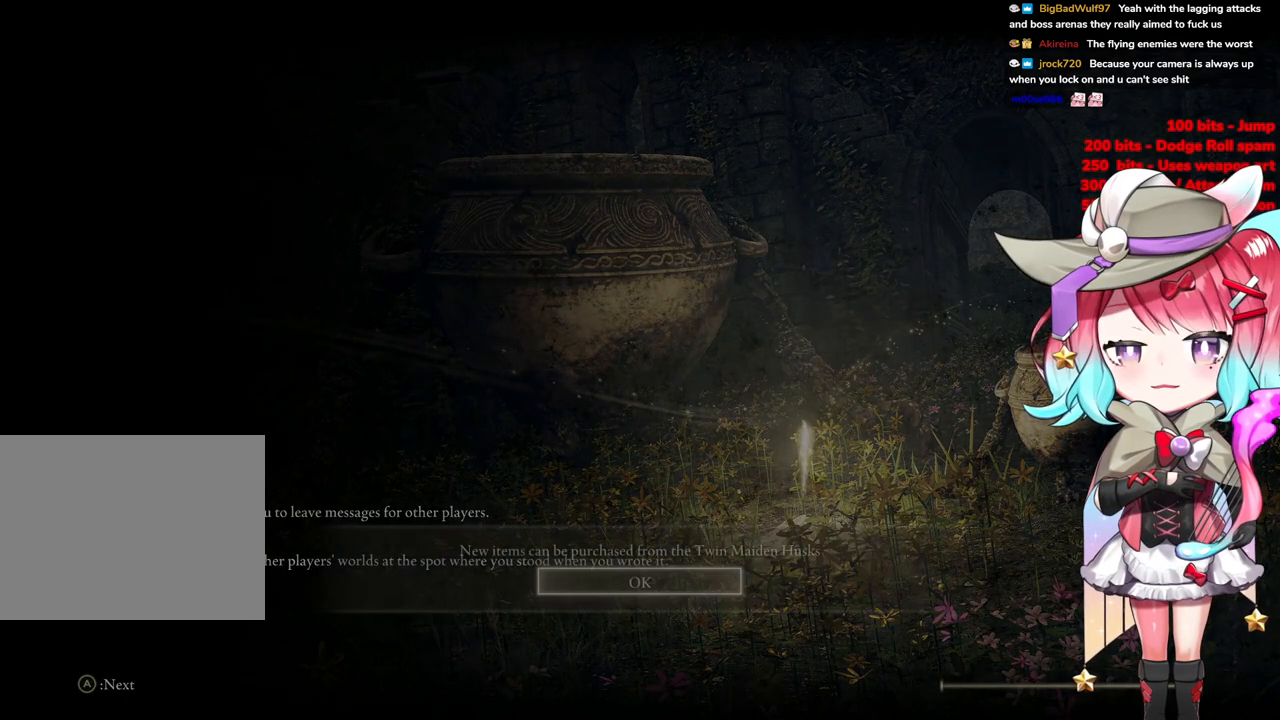
{"buttons": [], "left_stick": "center", "right_stick": "center", "events": []}
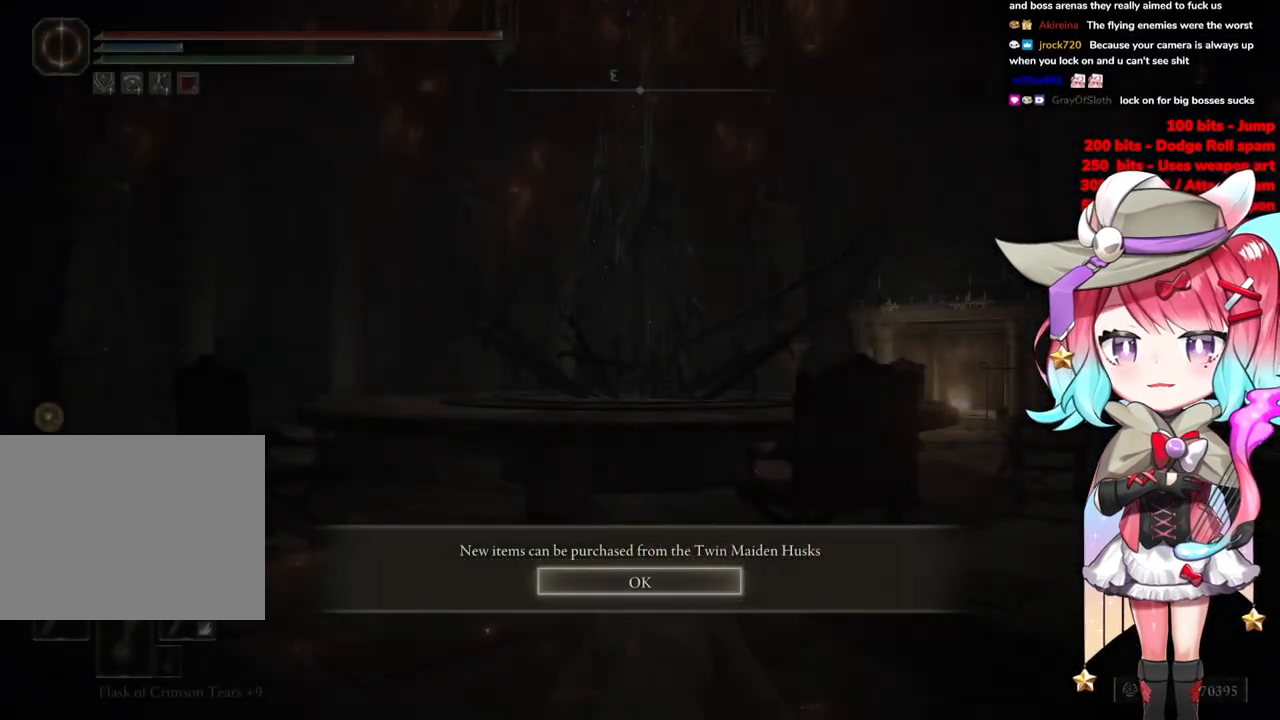
{"buttons": [], "left_stick": "center", "right_stick": "center", "events": []}
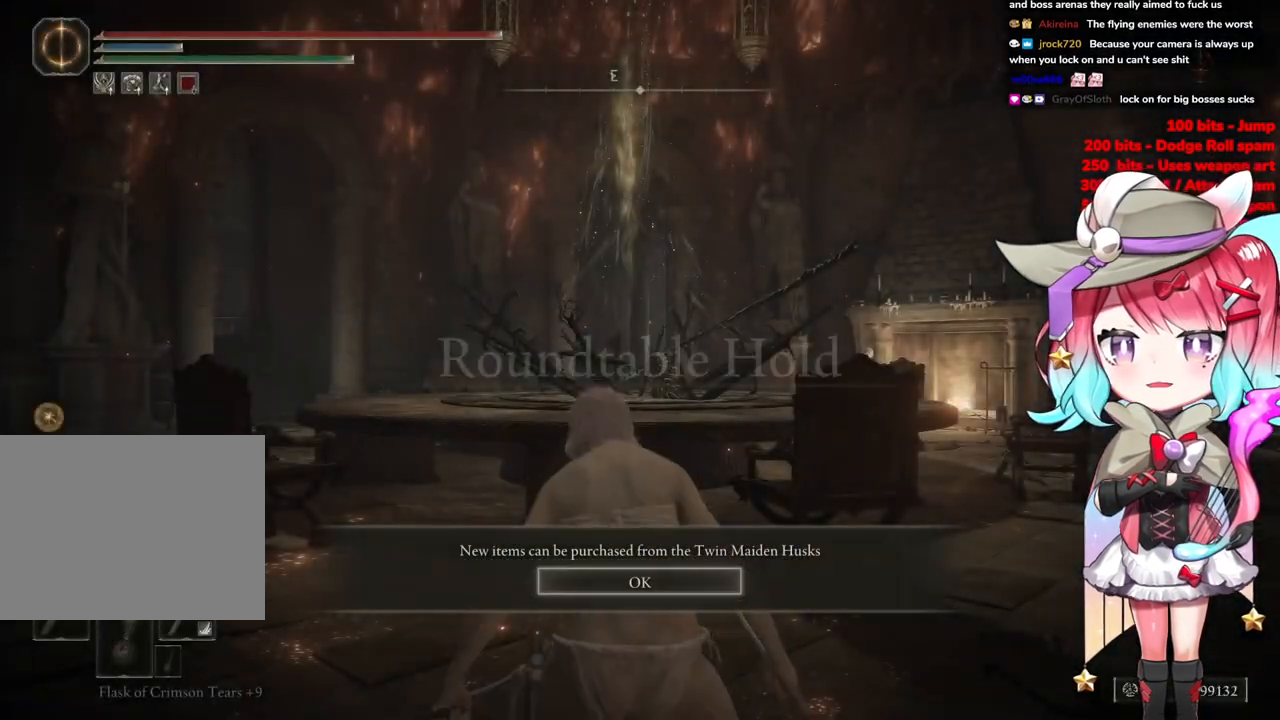
{"buttons": [], "left_stick": "center", "right_stick": "center", "events": [[367, "CROSS", "down"], [484, "CROSS", "up"]]}
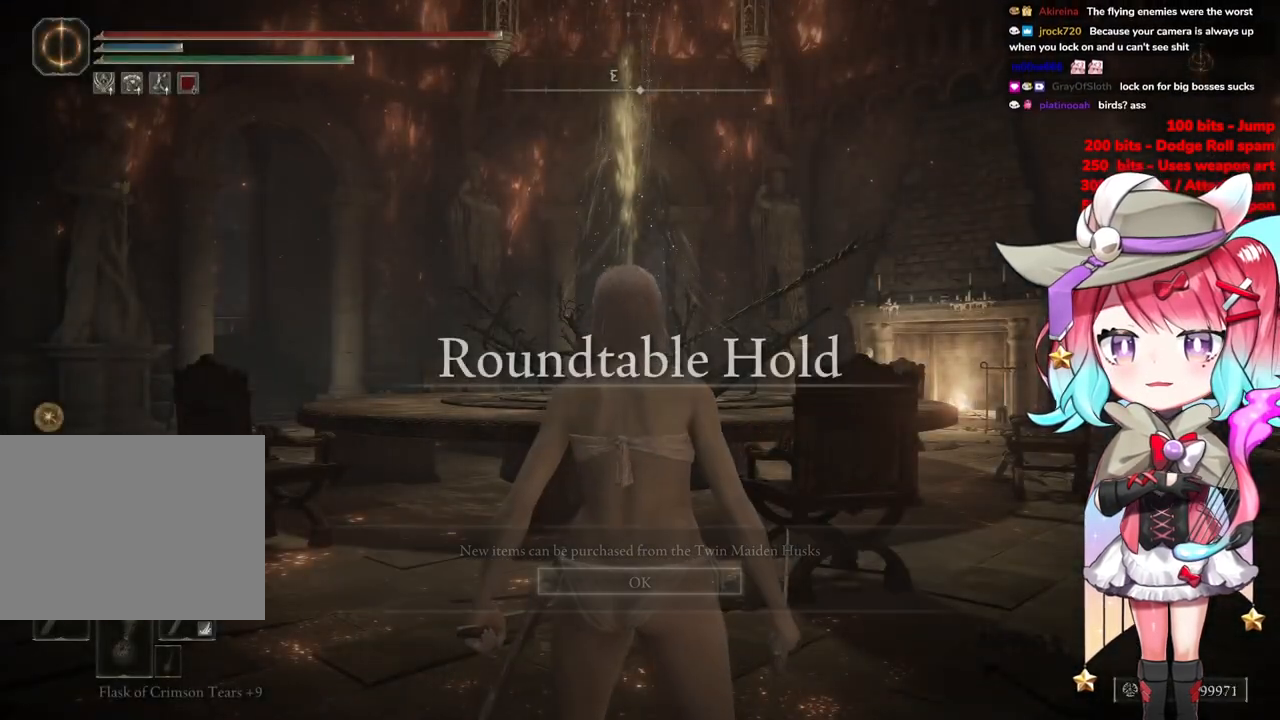
{"buttons": [], "left_stick": "center", "right_stick": "up-left", "events": [[350, "right_stick", "up-left"]]}
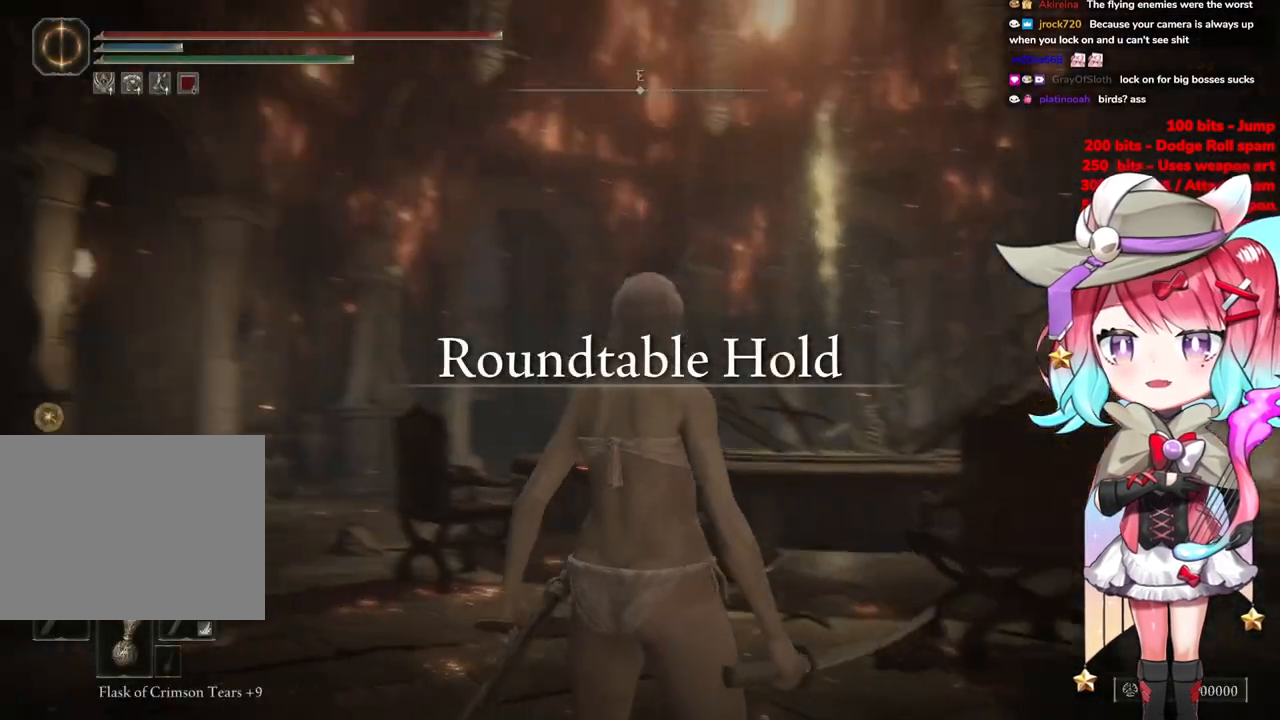
{"buttons": [], "left_stick": "center", "right_stick": "left", "events": [[84, "right_stick", "left"]]}
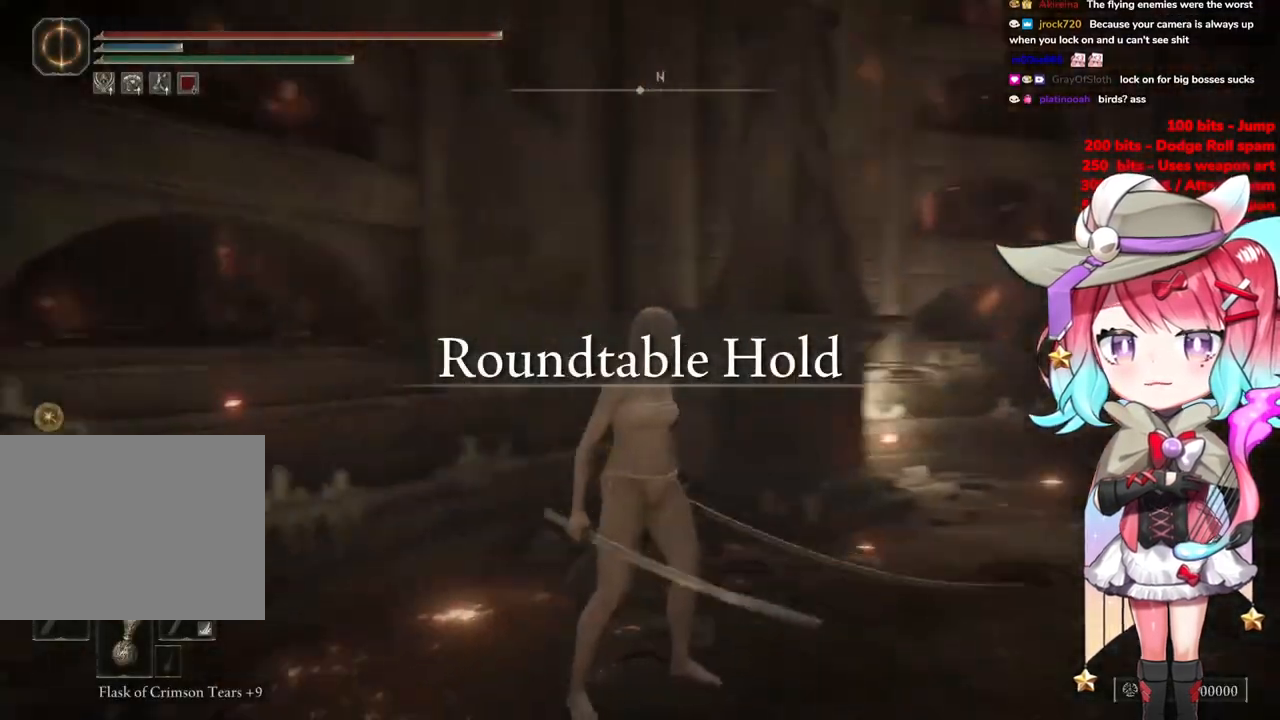
{"buttons": [], "left_stick": "center", "right_stick": "right", "events": [[116, "right_stick", "center"], [417, "right_stick", "right"]]}
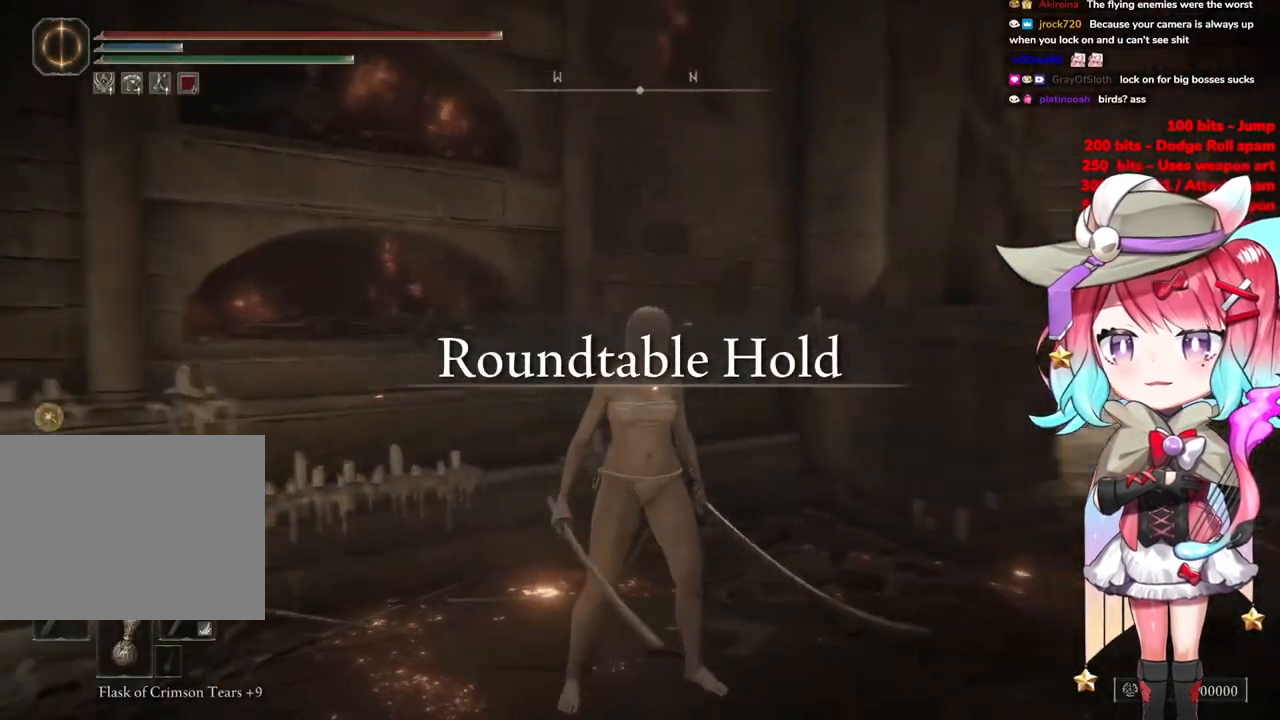
{"buttons": [], "left_stick": "up", "right_stick": "down-right", "events": [[267, "right_stick", "down-right"], [334, "left_stick", "up"]]}
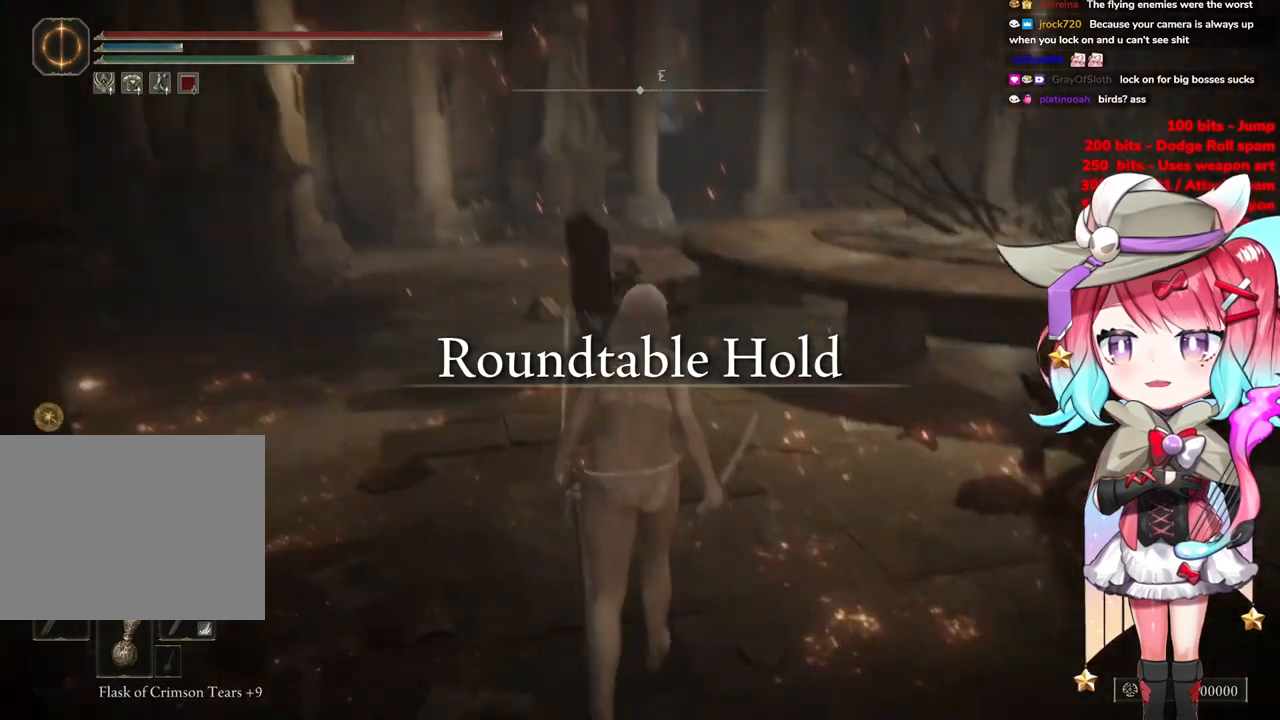
{"buttons": [], "left_stick": "up-right", "right_stick": "center", "events": [[50, "left_stick", "up-right"], [183, "right_stick", "center"]]}
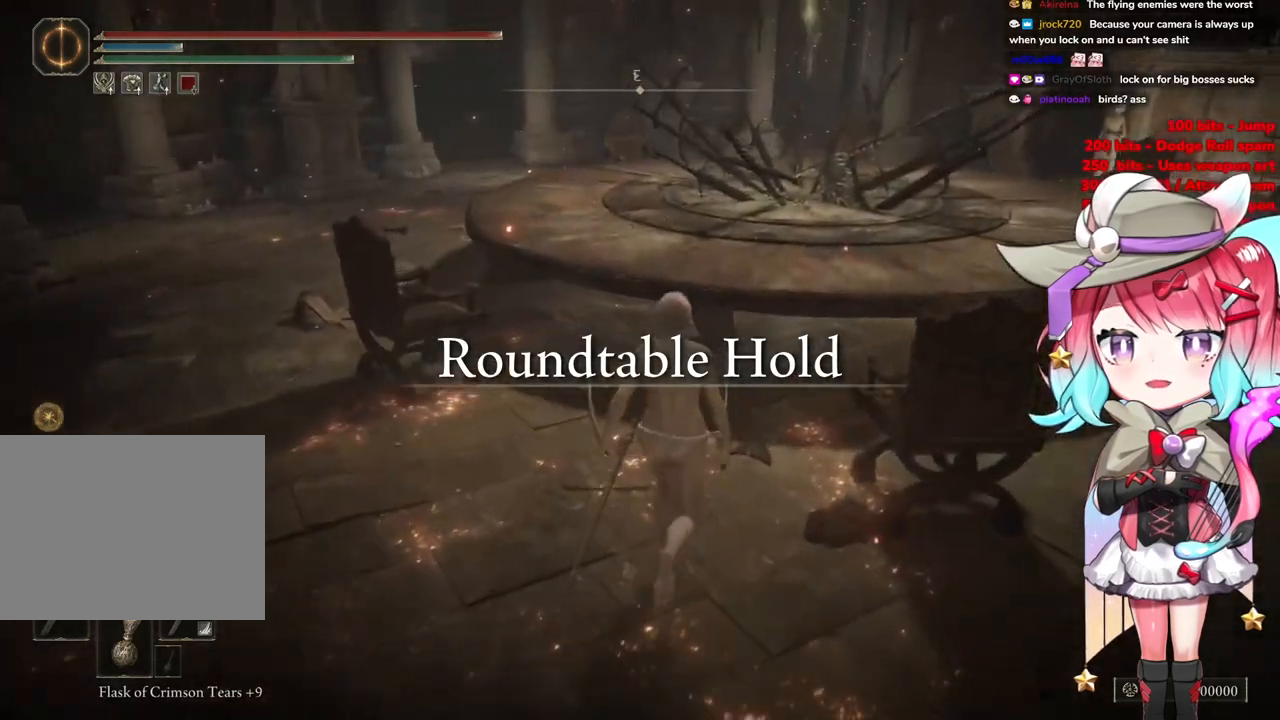
{"buttons": [], "left_stick": "up-right", "right_stick": "center", "events": [[34, "left_stick", "up"], [401, "left_stick", "up-right"]]}
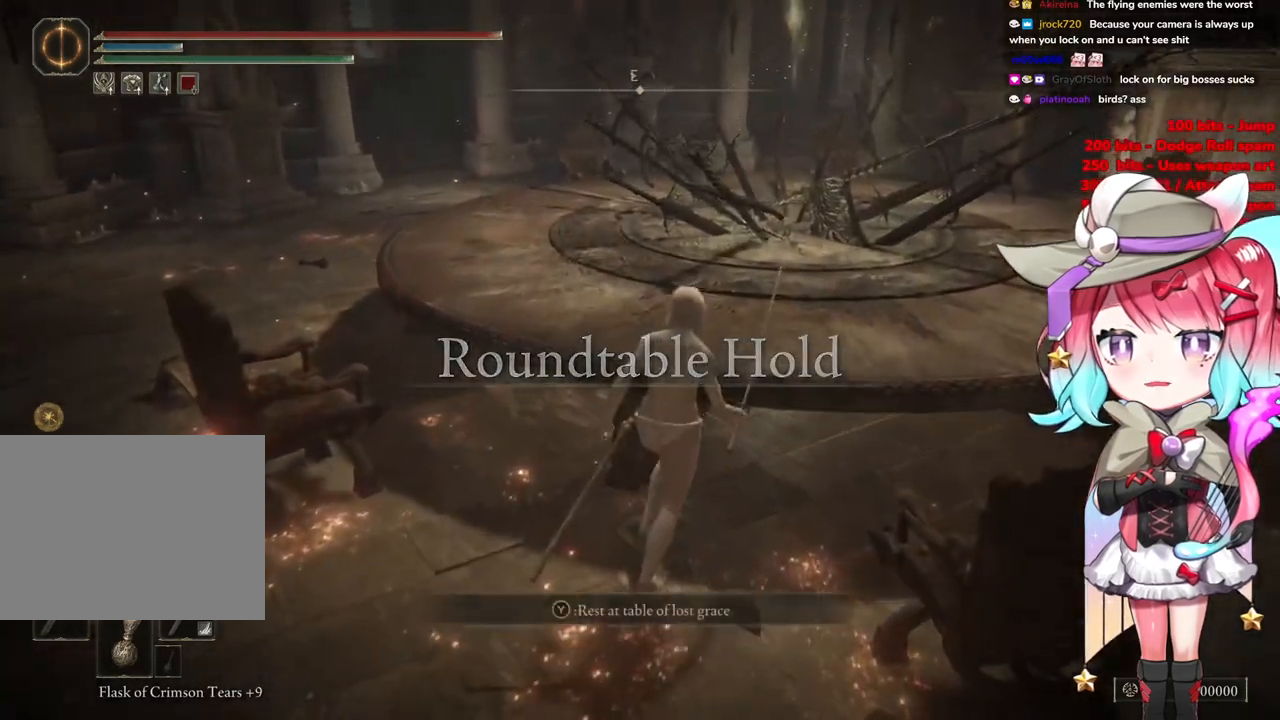
{"buttons": [], "left_stick": "center", "right_stick": "center", "events": [[267, "left_stick", "center"], [300, "TRIANGLE", "down"], [400, "TRIANGLE", "up"]]}
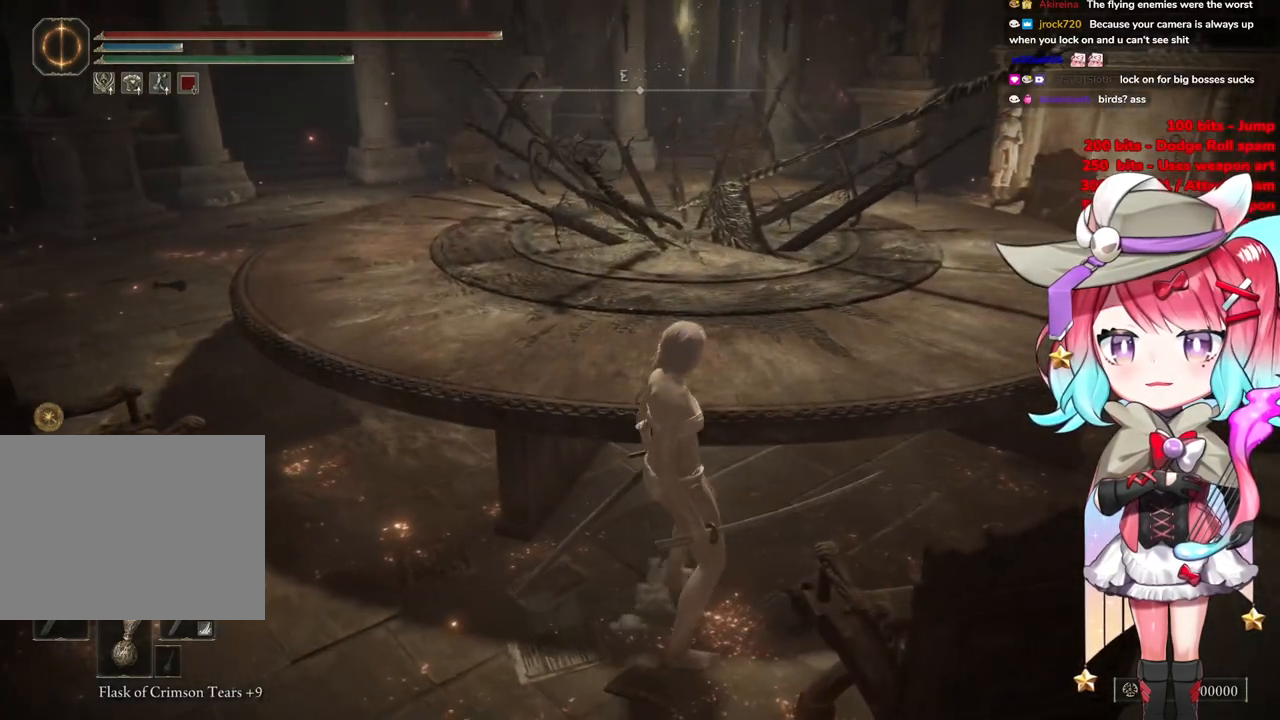
{"buttons": [], "left_stick": "center", "right_stick": "center", "events": []}
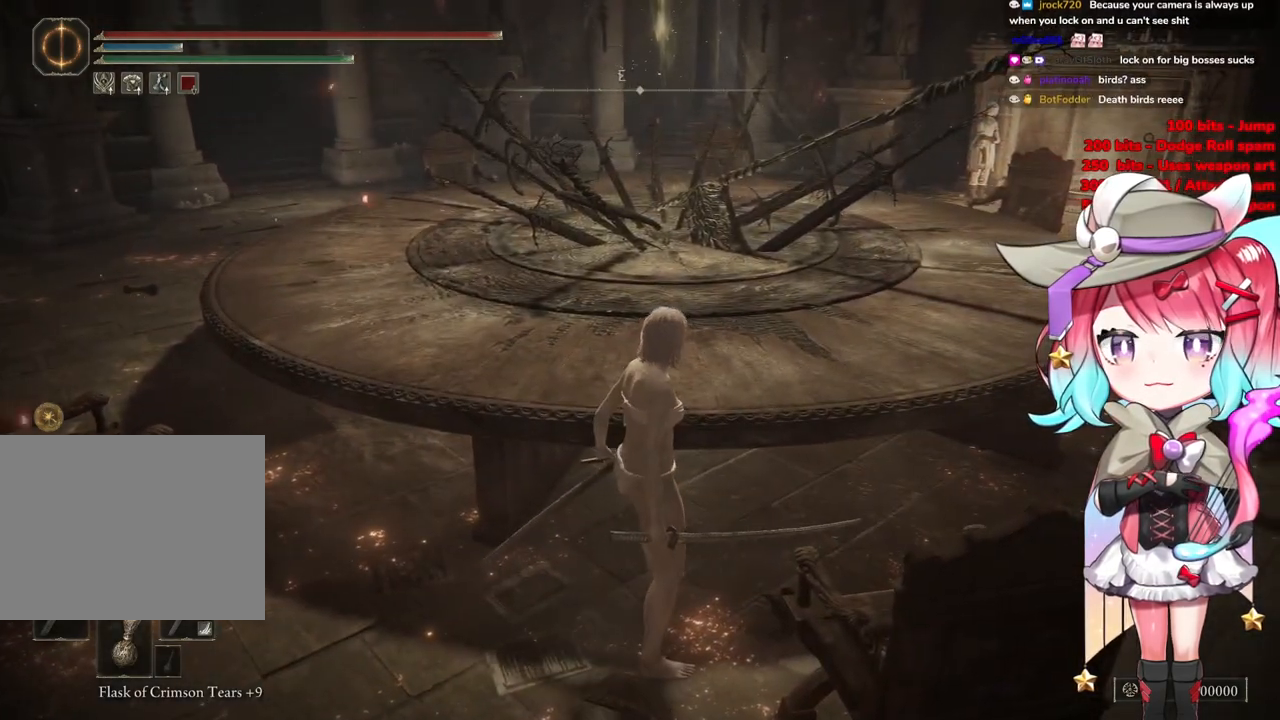
{"buttons": ["TRIANGLE"], "left_stick": "center", "right_stick": "center", "events": [[217, "left_stick", "up"], [400, "TRIANGLE", "down"], [467, "left_stick", "center"]]}
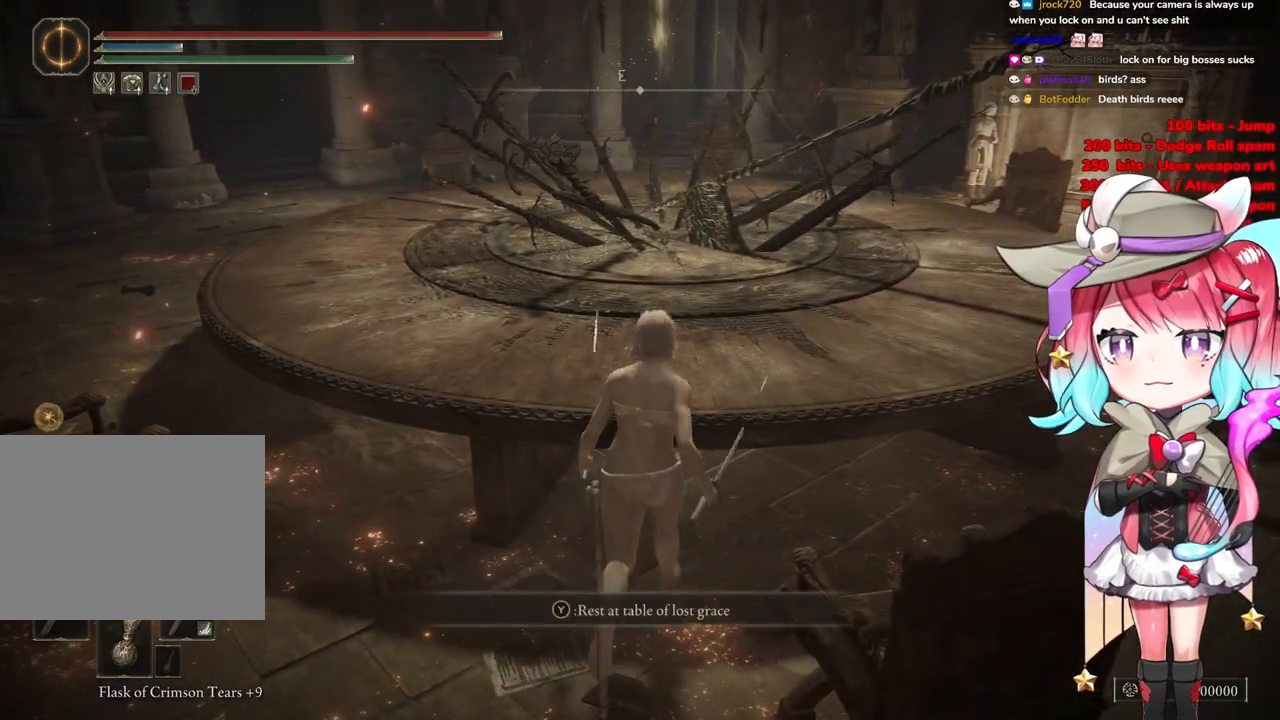
{"buttons": [], "left_stick": "center", "right_stick": "center", "events": [[17, "TRIANGLE", "up"], [117, "TRIANGLE", "down"], [234, "TRIANGLE", "up"]]}
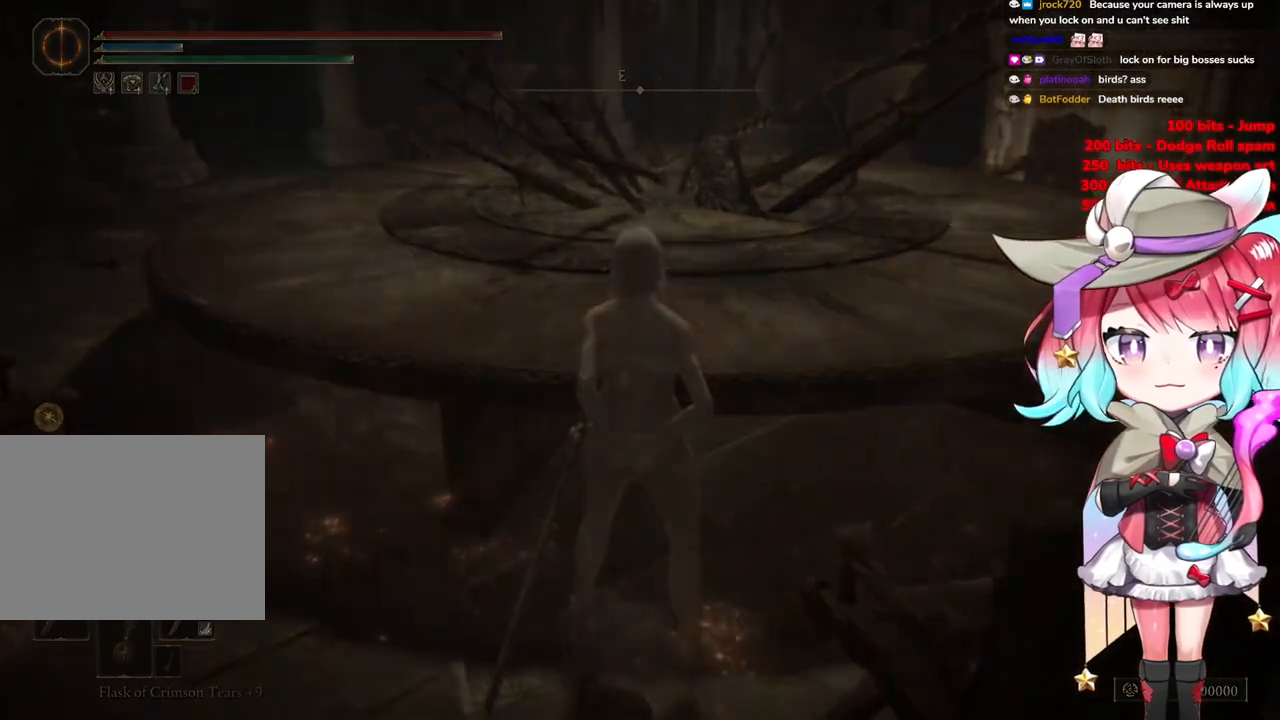
{"buttons": [], "left_stick": "center", "right_stick": "center", "events": []}
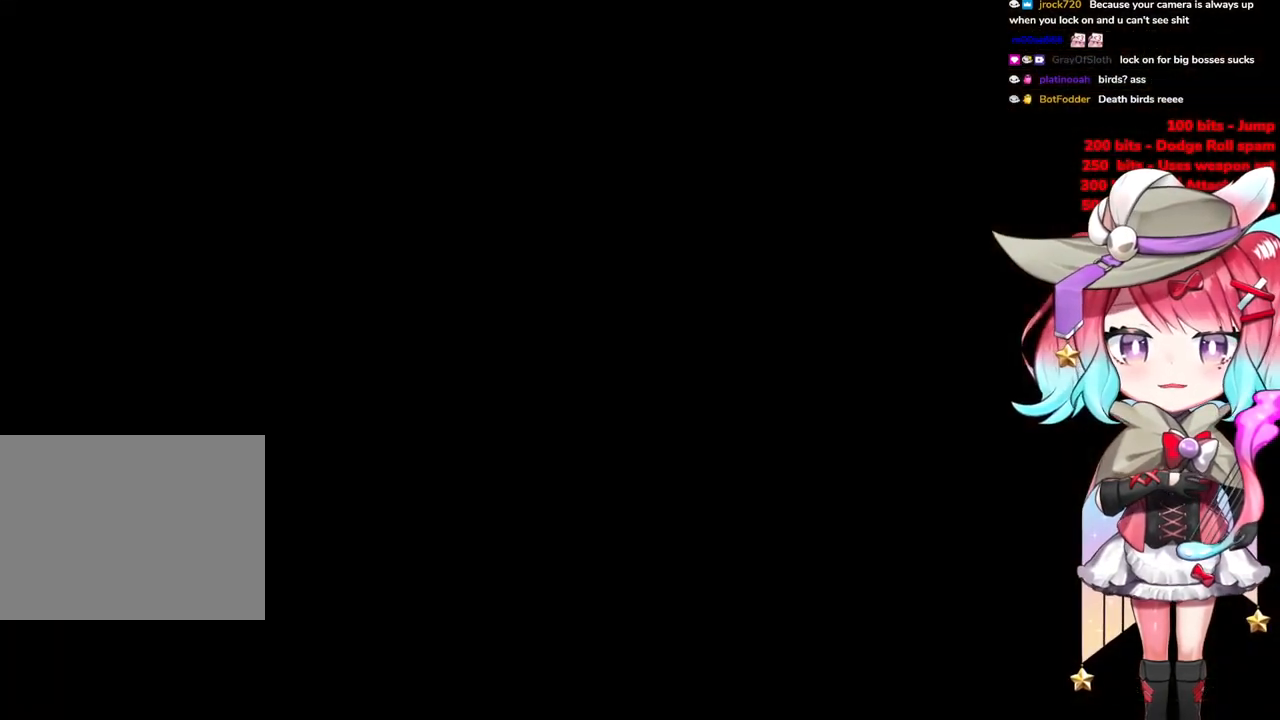
{"buttons": [], "left_stick": "center", "right_stick": "center", "events": []}
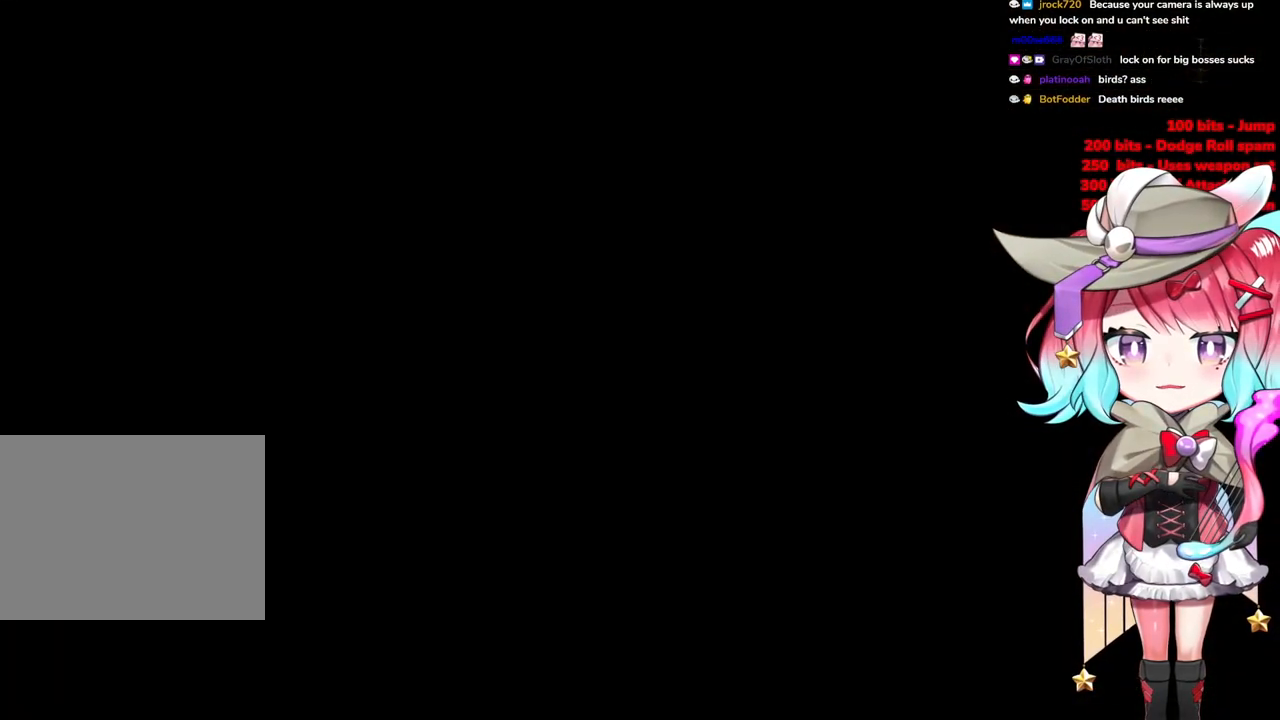
{"buttons": [], "left_stick": "center", "right_stick": "center", "events": [[167, "TOUCHPAD", "down"], [400, "TOUCHPAD", "up"]]}
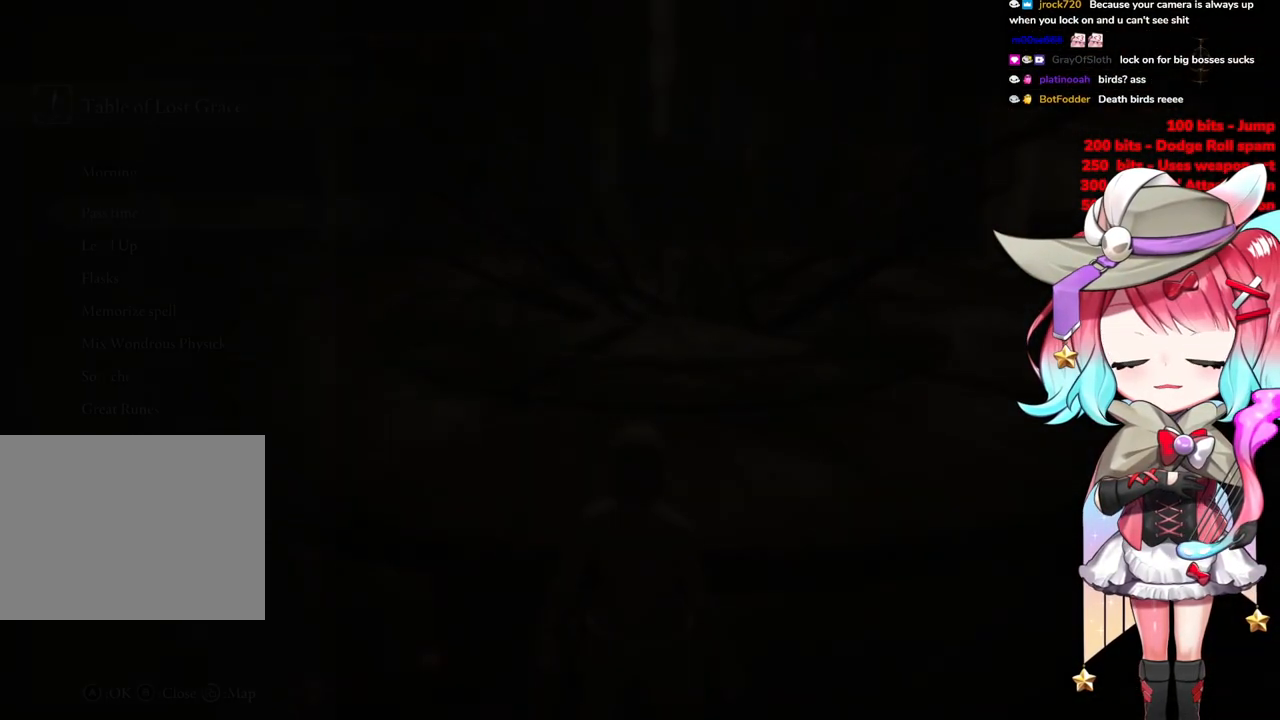
{"buttons": [], "left_stick": "center", "right_stick": "center", "events": []}
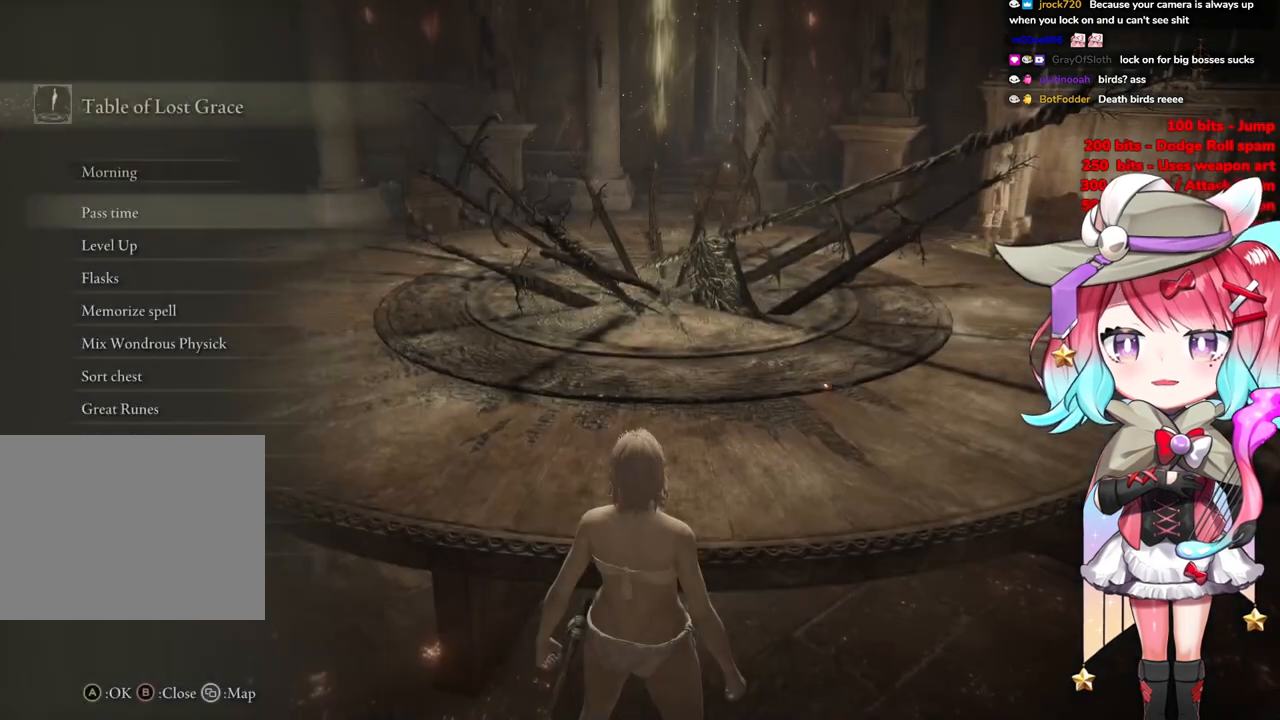
{"buttons": ["CIRCLE"], "left_stick": "center", "right_stick": "center", "events": [[500, "CIRCLE", "down"]]}